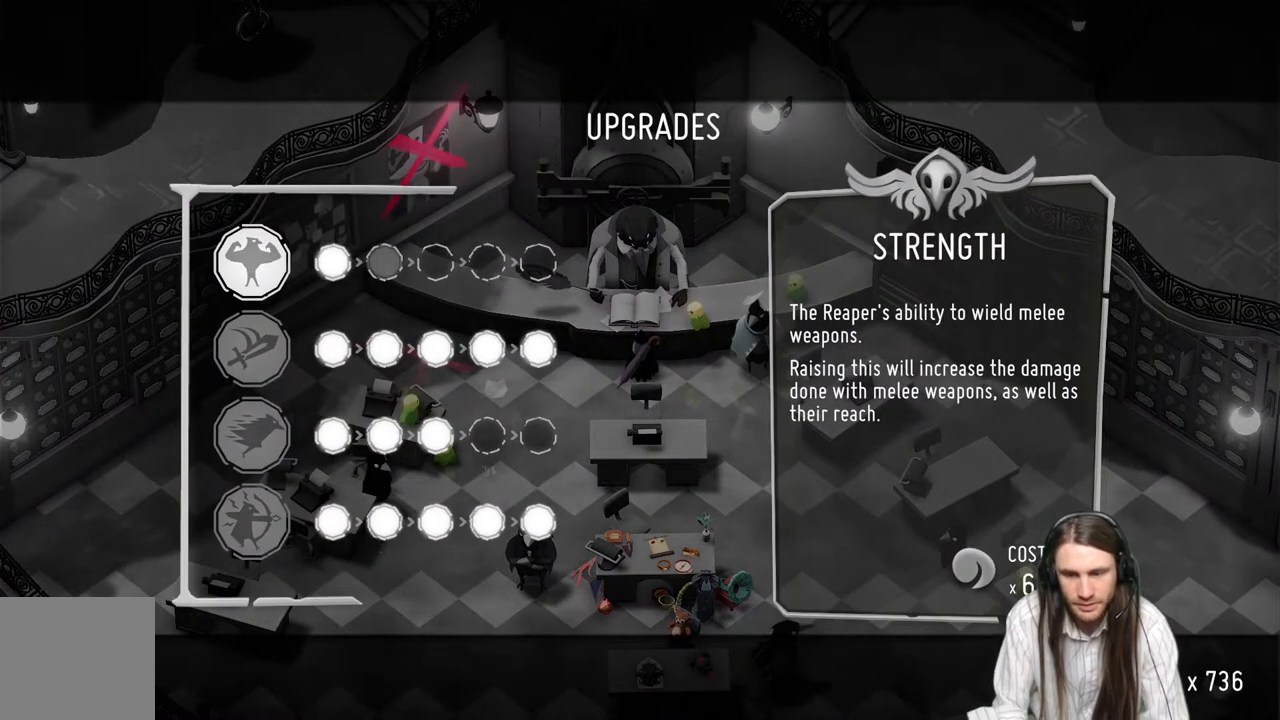
Gameplay with a controller (Xbox layout); each line is a JSON object with the inputs held at the frame after it. "events" lists button and stick changes between this image and that frame as [ms after this image, input, new state], when the widget could be followed in between.
{"buttons": [], "left_stick": "center", "right_stick": "center", "events": []}
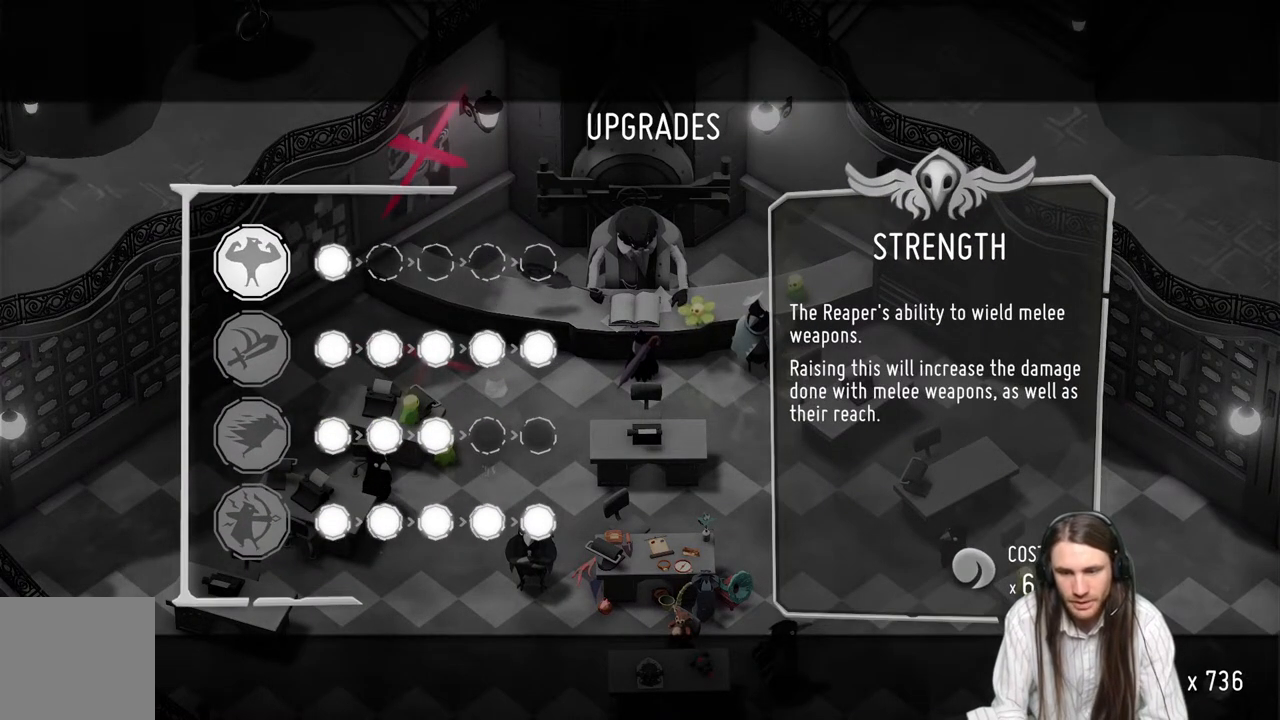
{"buttons": ["A"], "left_stick": "center", "right_stick": "center", "events": [[417, "A", "down"]]}
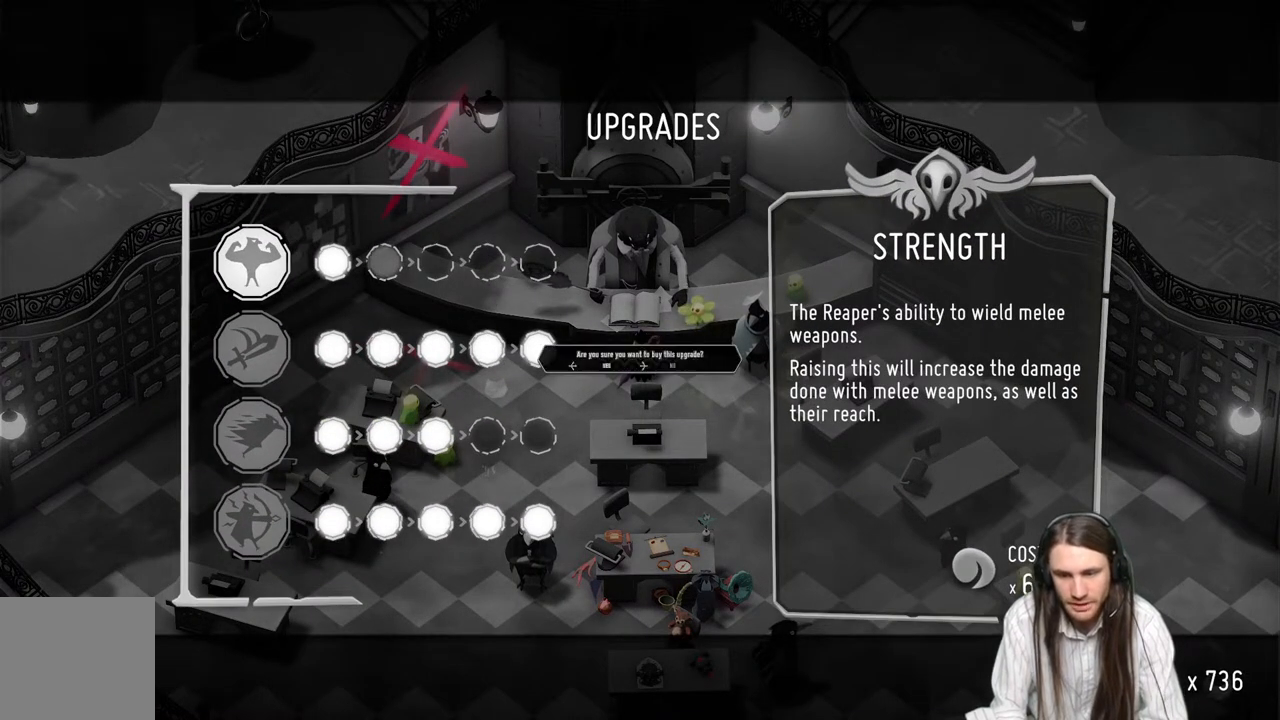
{"buttons": [], "left_stick": "center", "right_stick": "center", "events": [[183, "A", "up"]]}
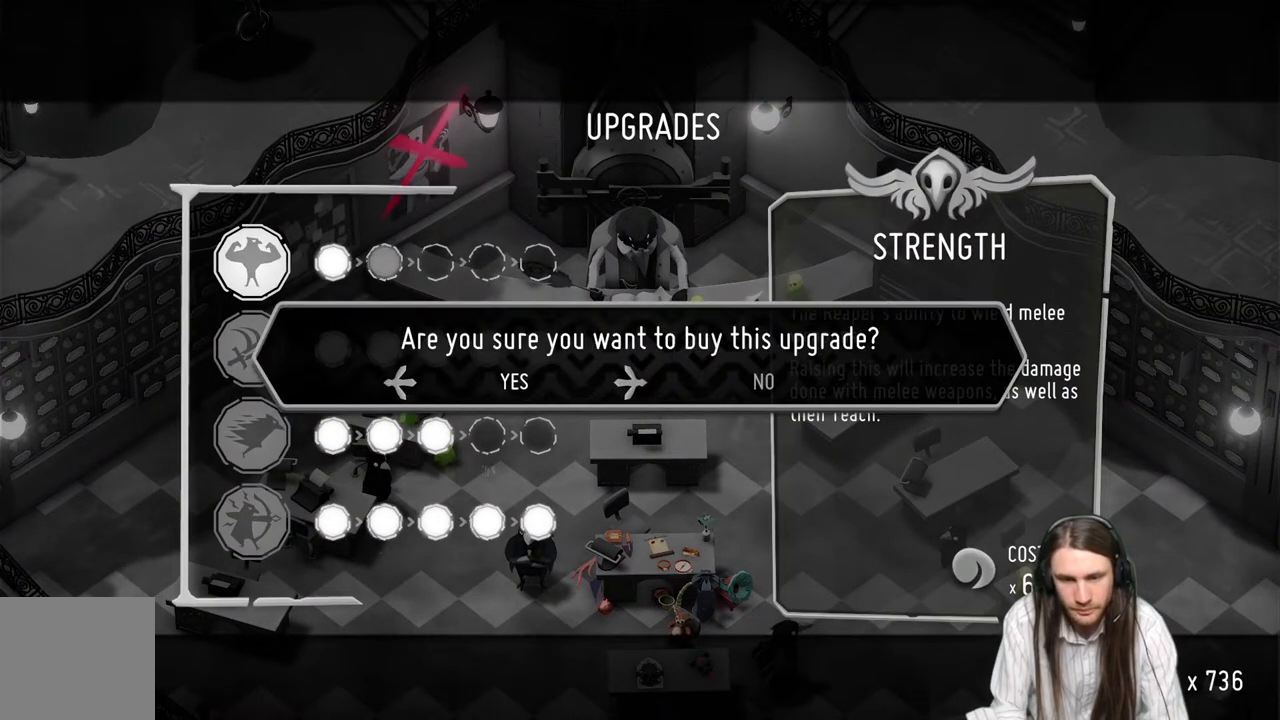
{"buttons": [], "left_stick": "center", "right_stick": "center", "events": [[67, "A", "down"], [283, "A", "up"]]}
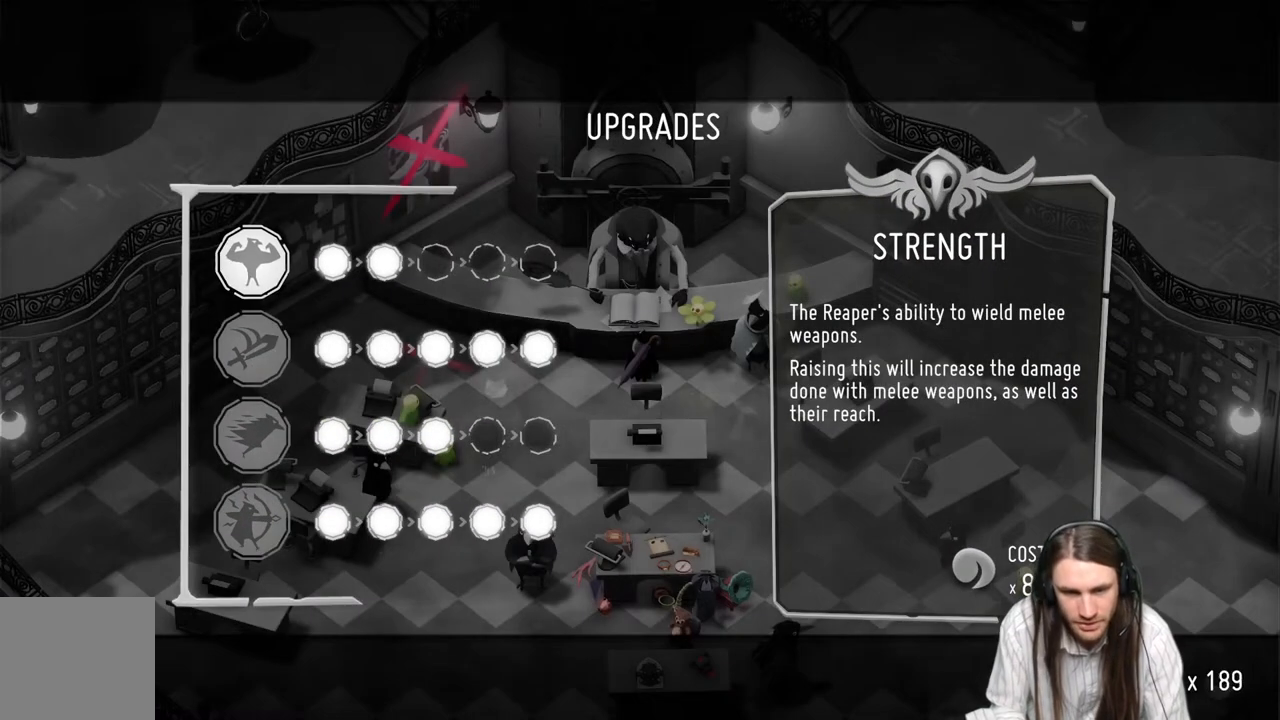
{"buttons": [], "left_stick": "center", "right_stick": "center", "events": []}
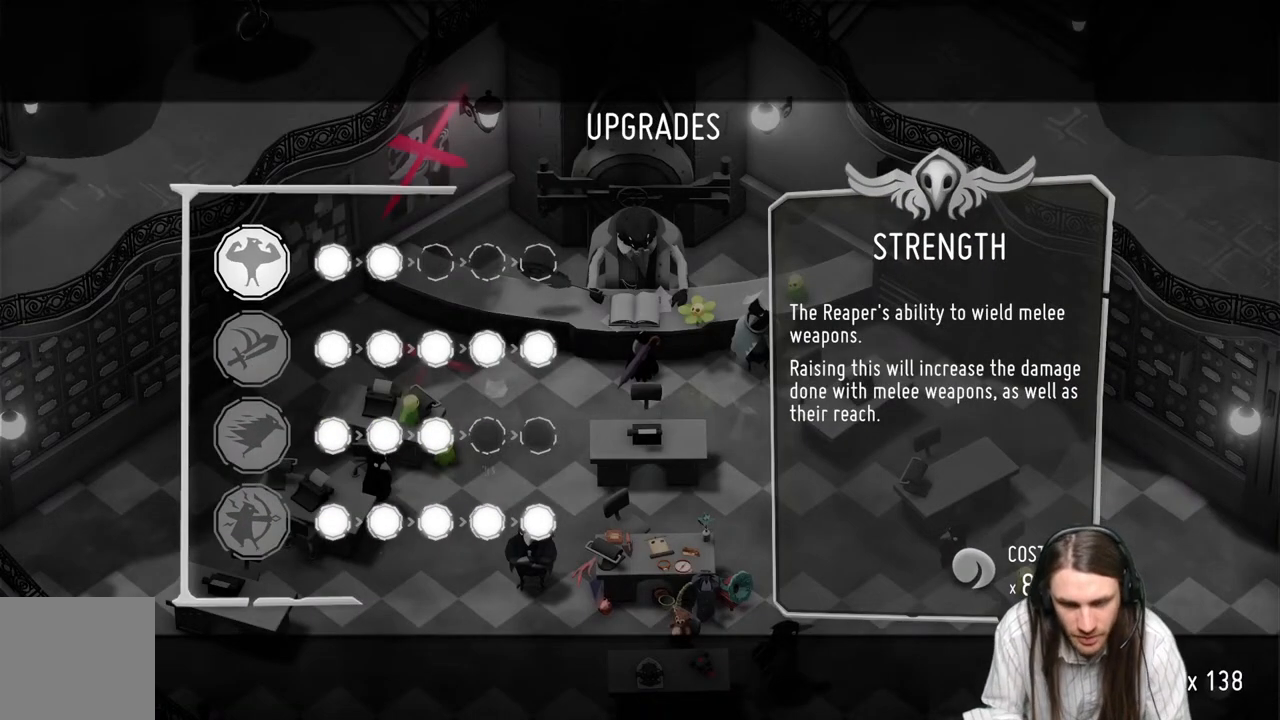
{"buttons": [], "left_stick": "center", "right_stick": "center", "events": []}
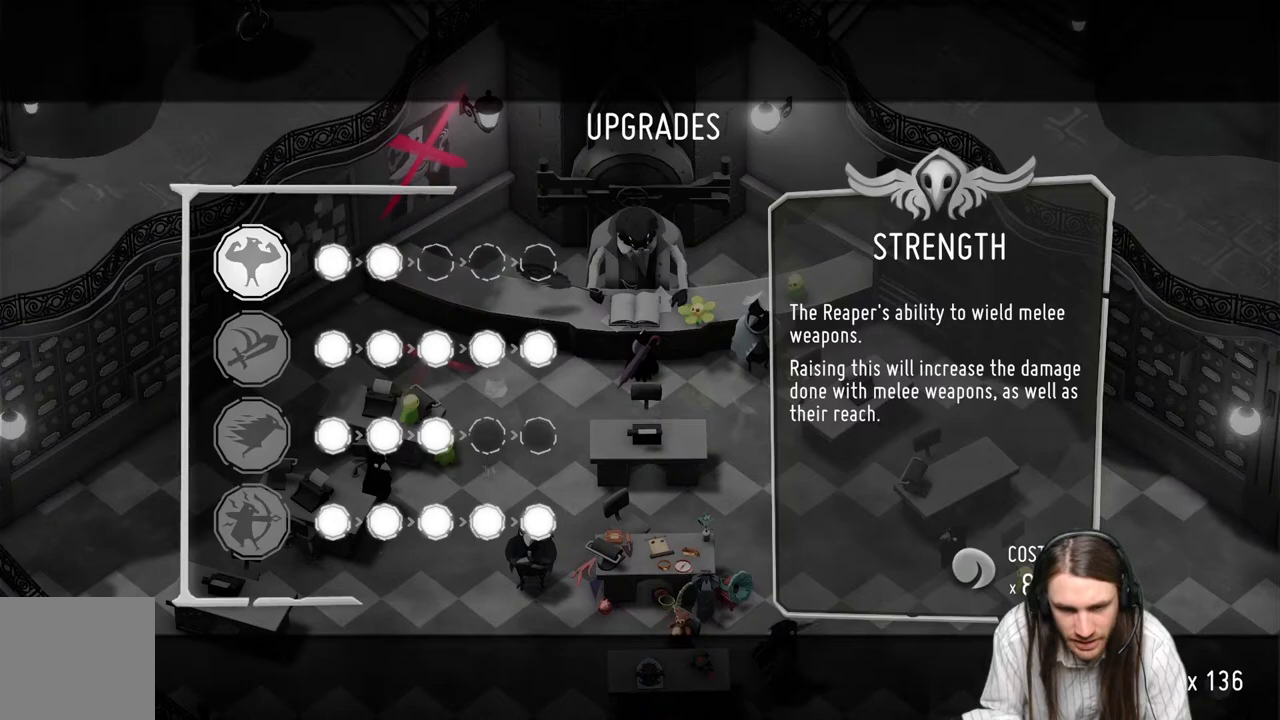
{"buttons": [], "left_stick": "center", "right_stick": "center", "events": []}
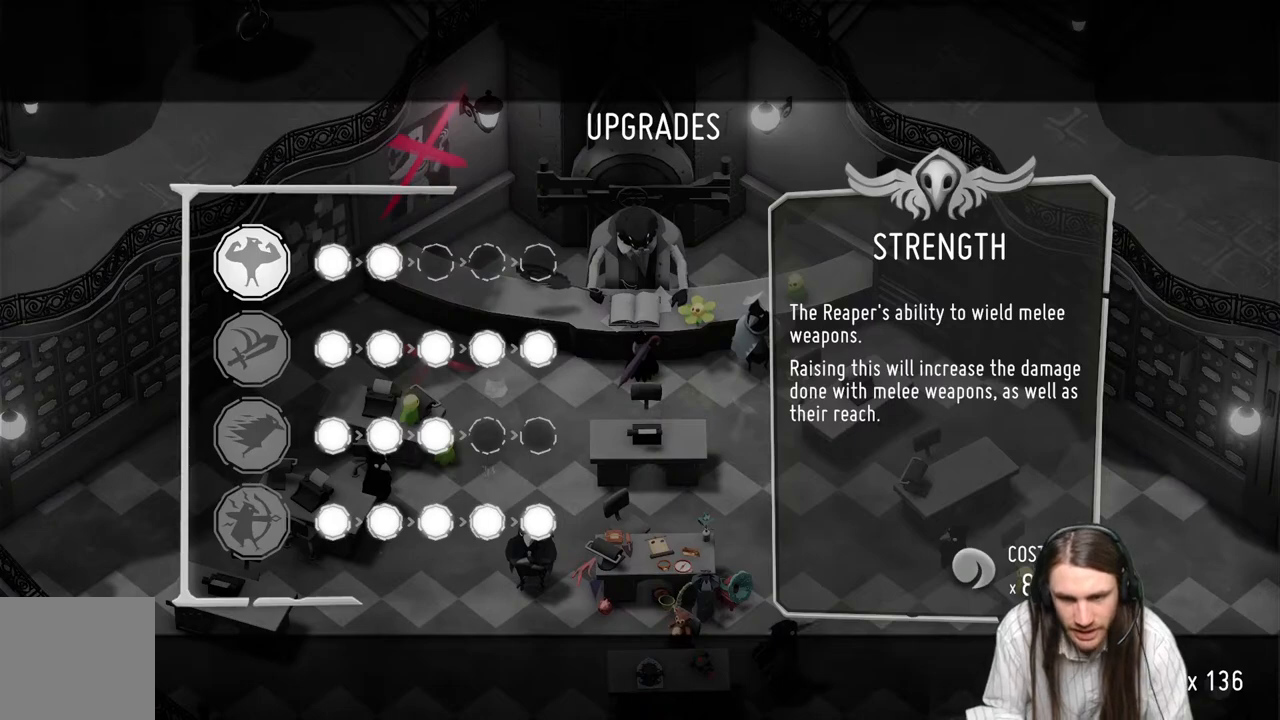
{"buttons": [], "left_stick": "center", "right_stick": "center", "events": []}
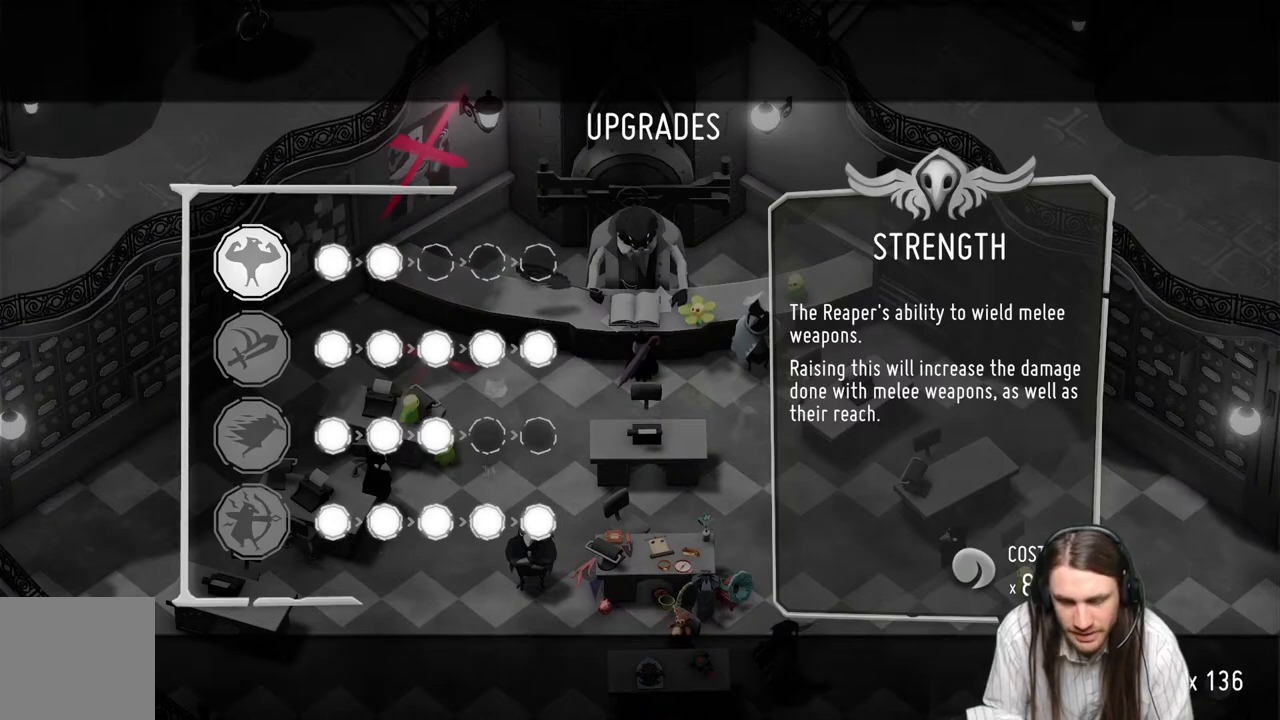
{"buttons": [], "left_stick": "center", "right_stick": "center", "events": []}
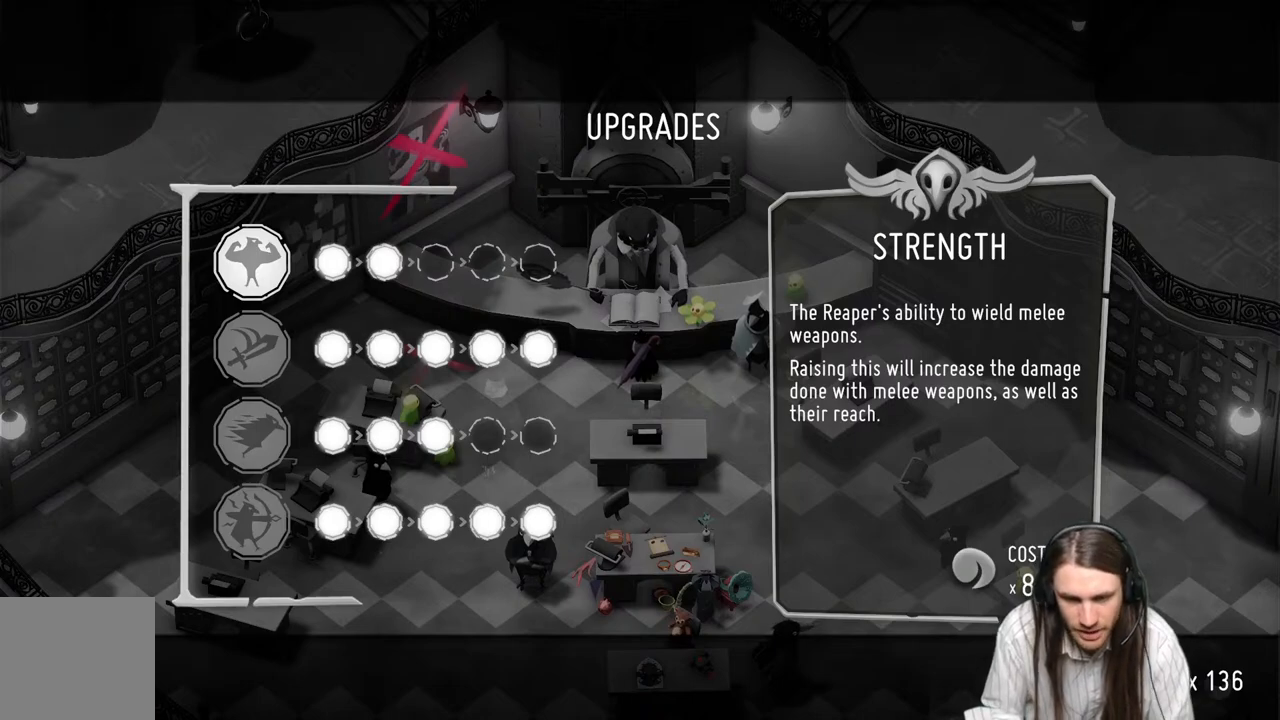
{"buttons": [], "left_stick": "center", "right_stick": "center", "events": []}
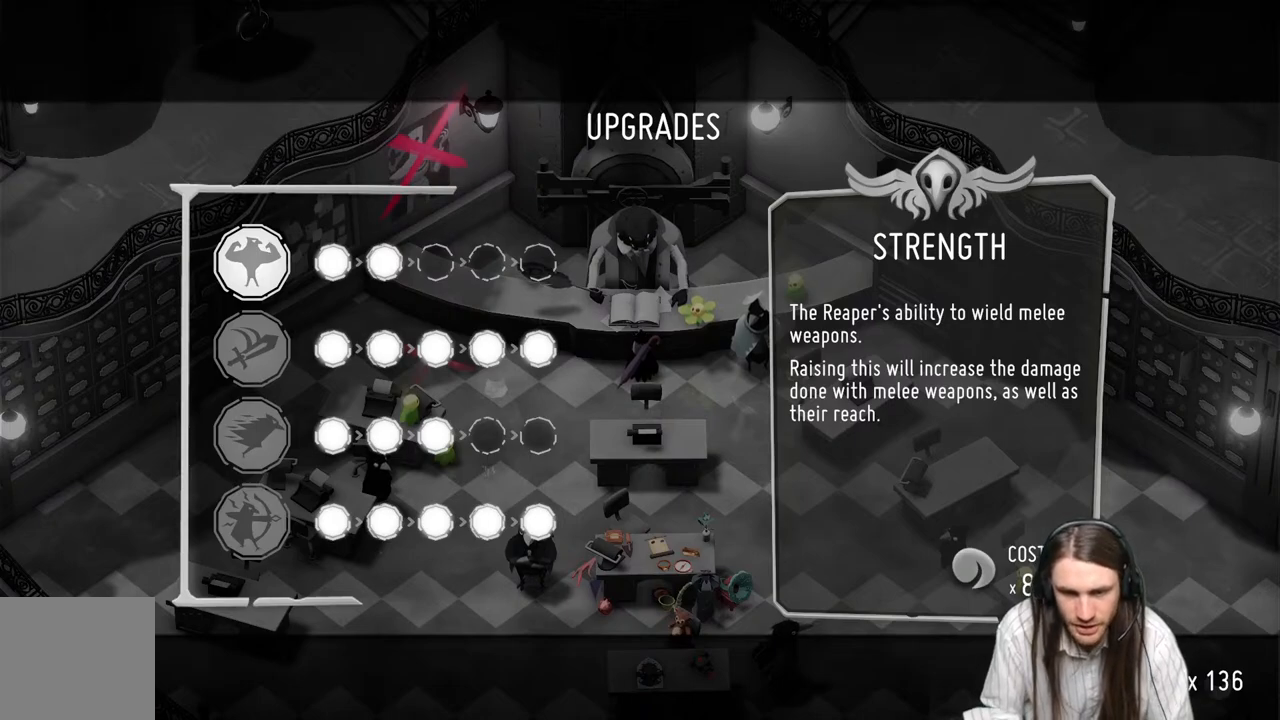
{"buttons": [], "left_stick": "center", "right_stick": "center", "events": []}
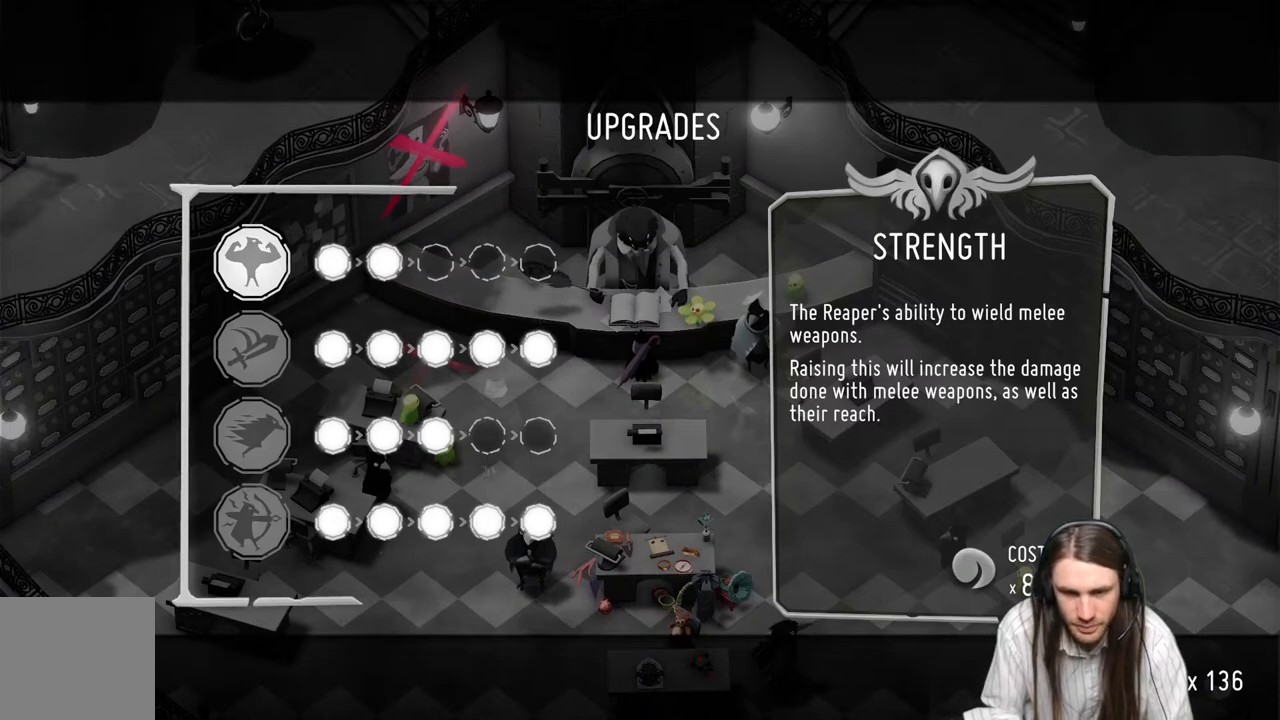
{"buttons": [], "left_stick": "center", "right_stick": "center", "events": []}
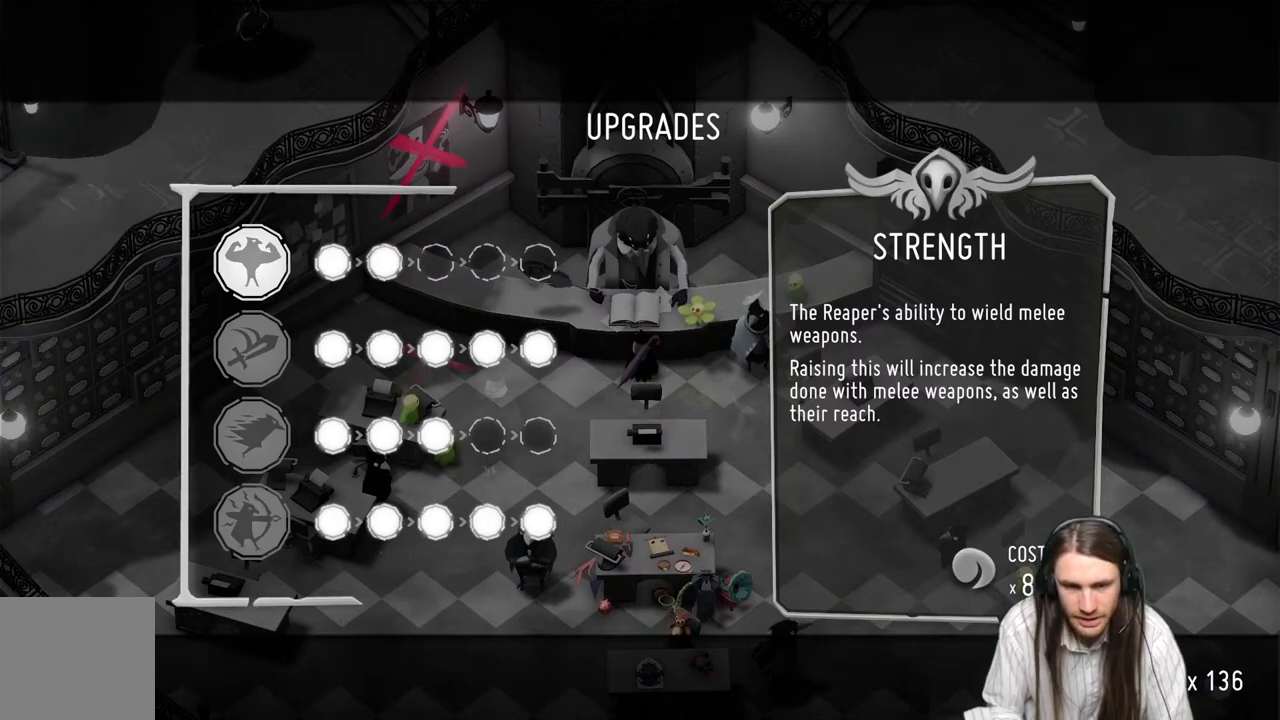
{"buttons": [], "left_stick": "down-right", "right_stick": "center", "events": [[67, "B", "down"], [250, "B", "up"], [433, "left_stick", "down-right"]]}
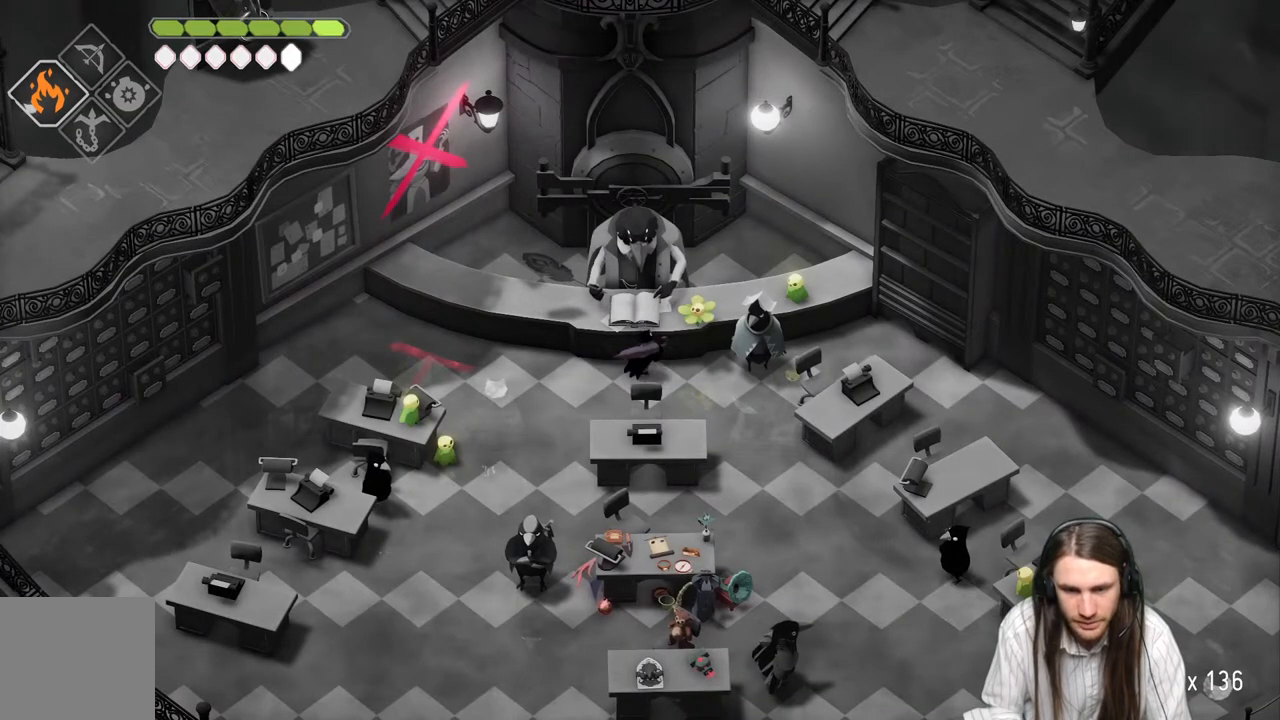
{"buttons": [], "left_stick": "down-right", "right_stick": "center", "events": []}
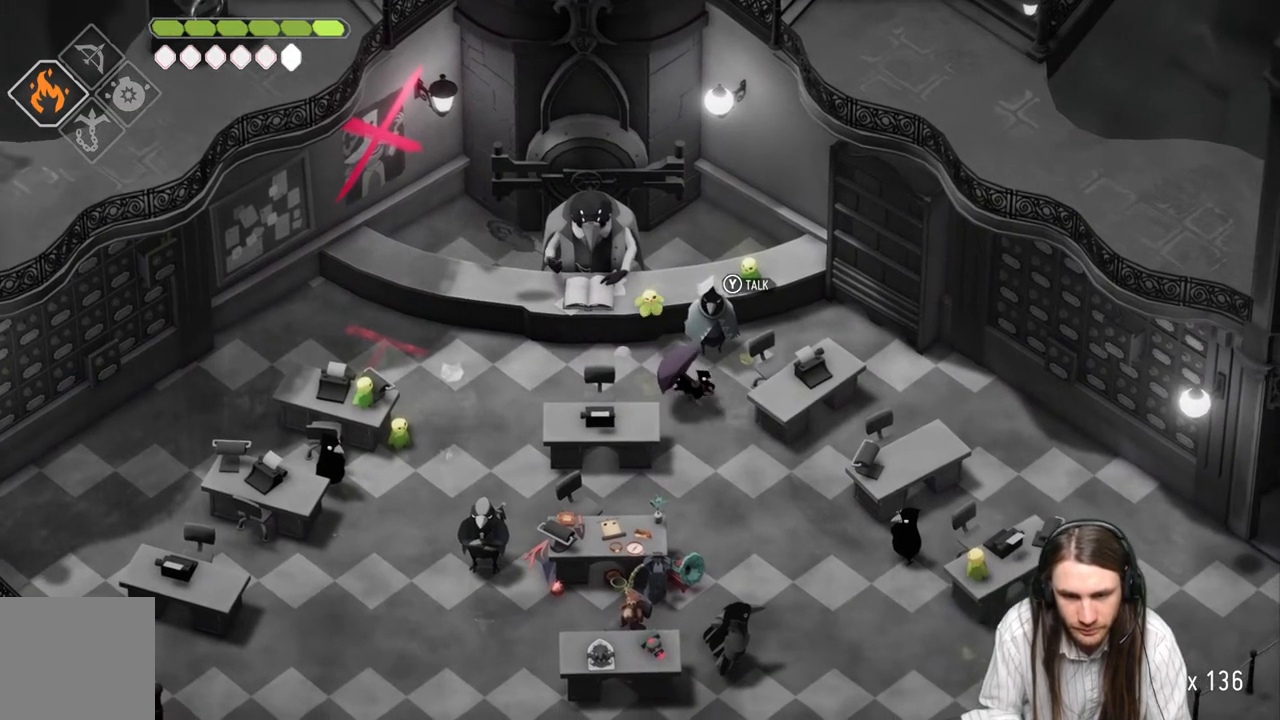
{"buttons": [], "left_stick": "down-right", "right_stick": "center", "events": []}
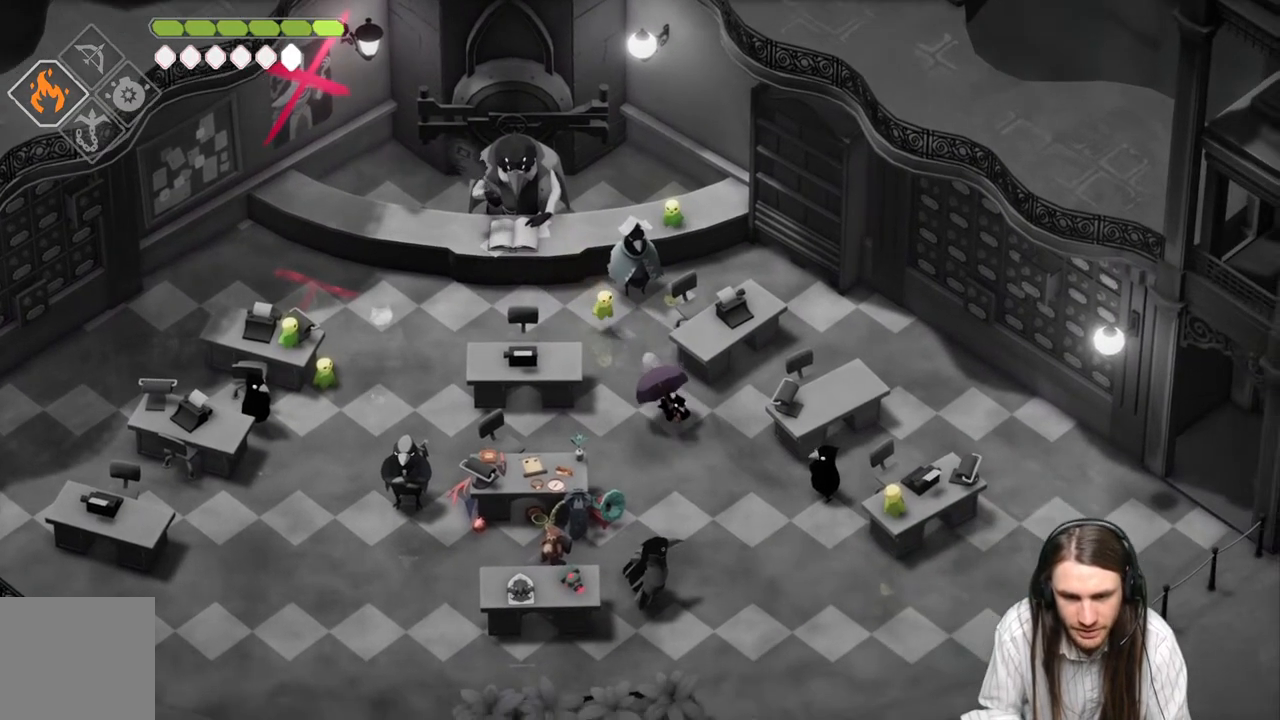
{"buttons": [], "left_stick": "down", "right_stick": "center", "events": [[50, "left_stick", "down"]]}
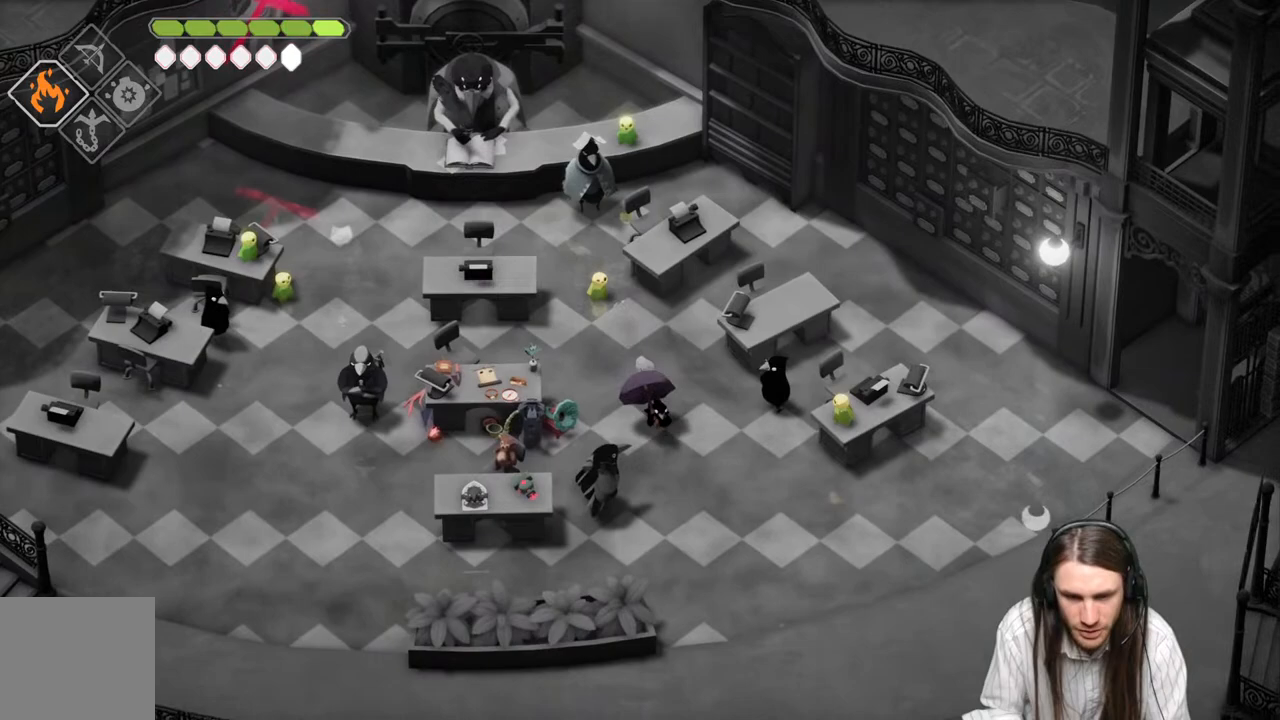
{"buttons": [], "left_stick": "down", "right_stick": "center", "events": []}
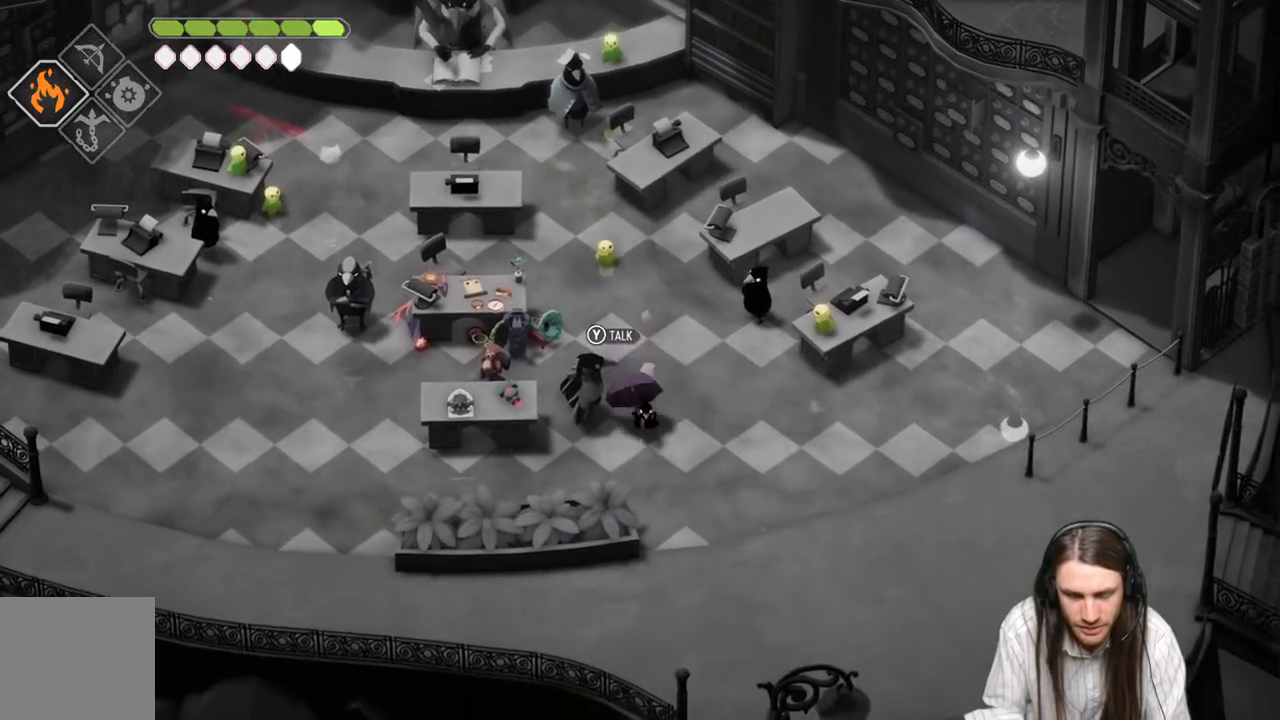
{"buttons": [], "left_stick": "down", "right_stick": "center", "events": []}
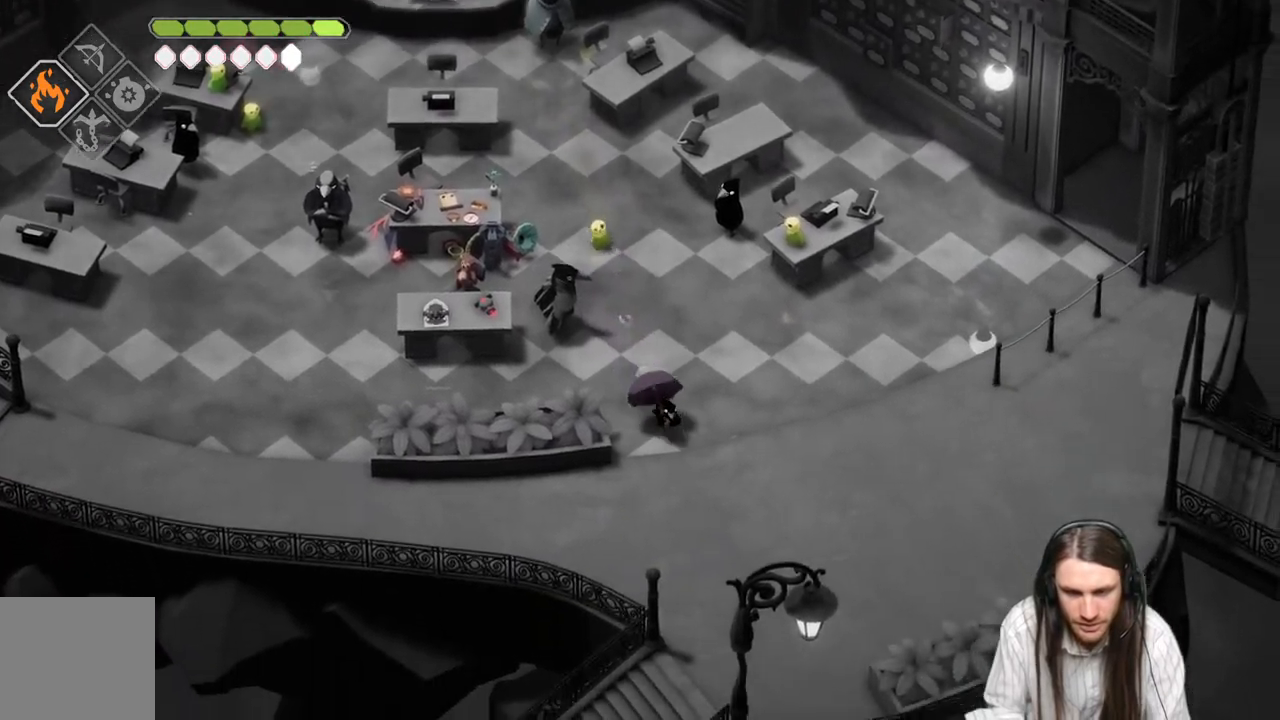
{"buttons": [], "left_stick": "left", "right_stick": "center", "events": [[100, "left_stick", "down-left"], [450, "left_stick", "left"]]}
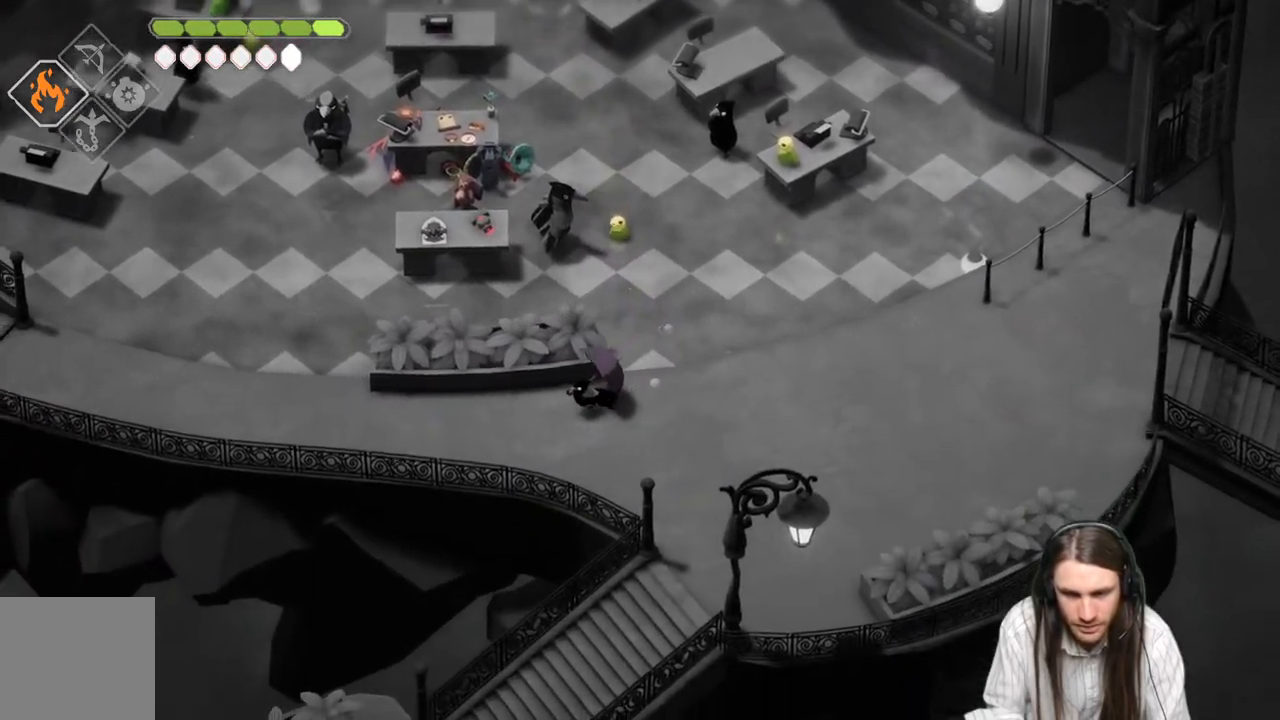
{"buttons": [], "left_stick": "left", "right_stick": "center", "events": [[117, "B", "down"], [317, "B", "up"]]}
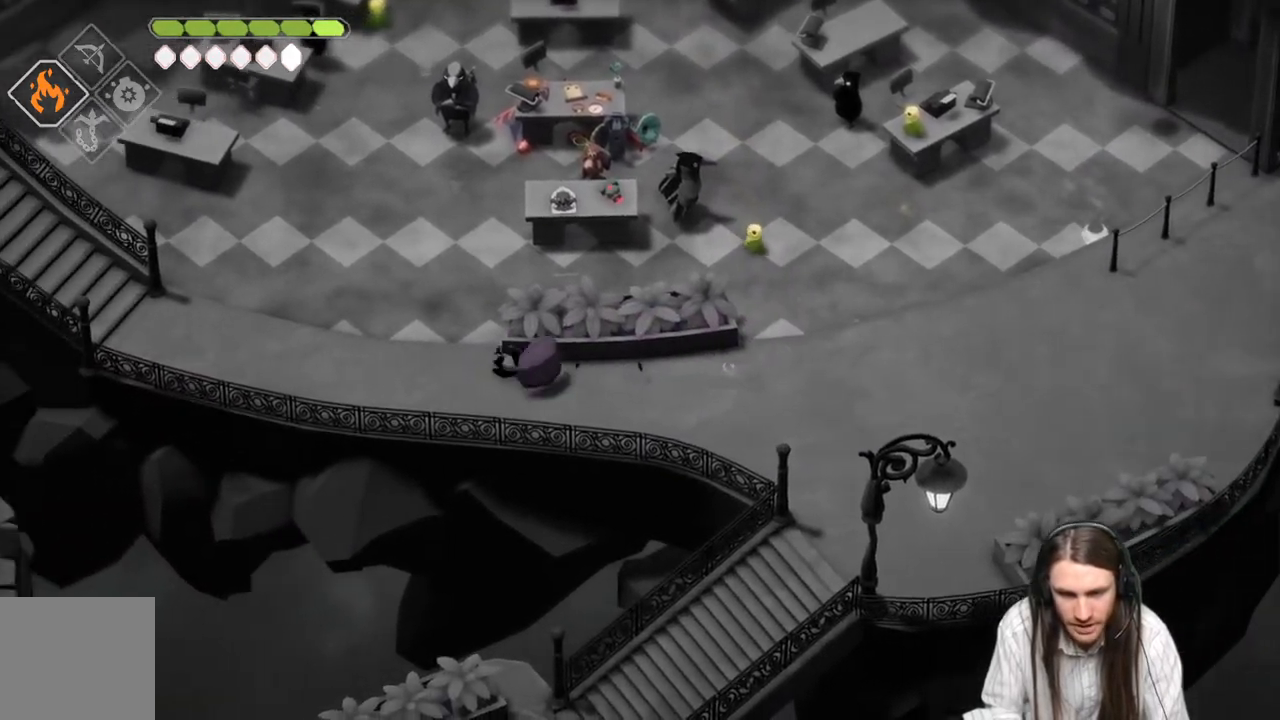
{"buttons": [], "left_stick": "left", "right_stick": "center", "events": []}
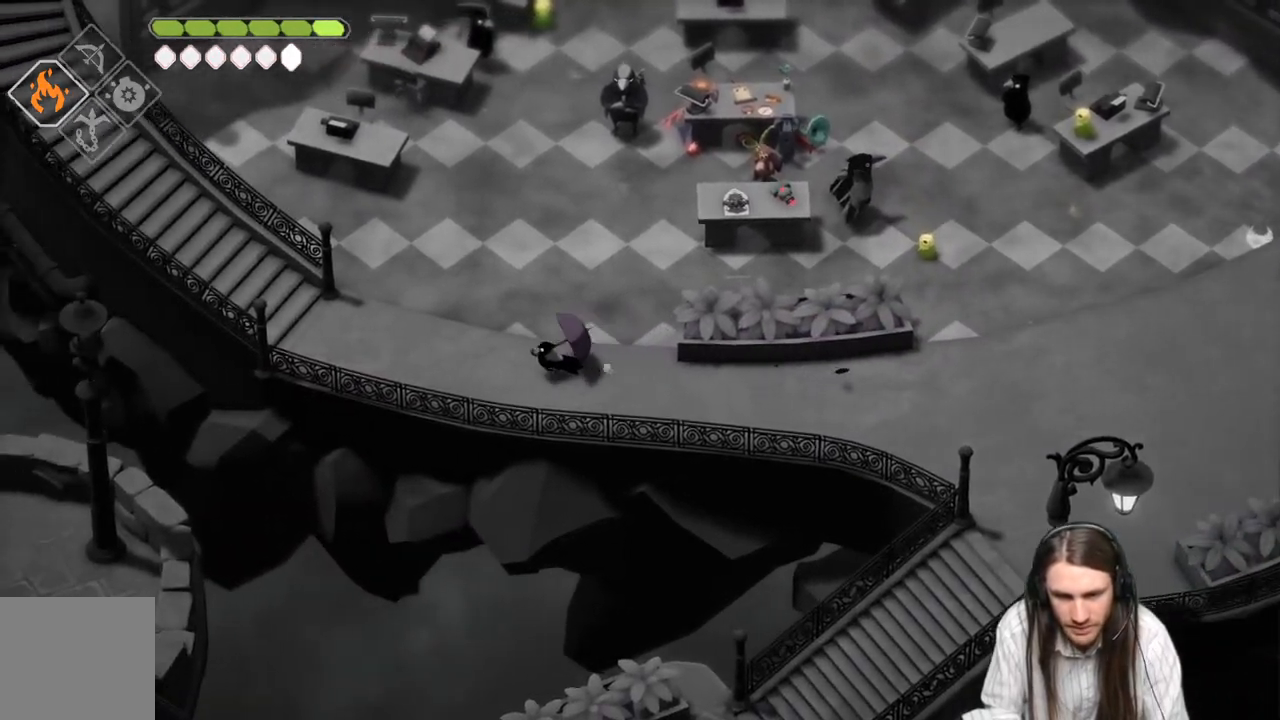
{"buttons": [], "left_stick": "left", "right_stick": "center", "events": []}